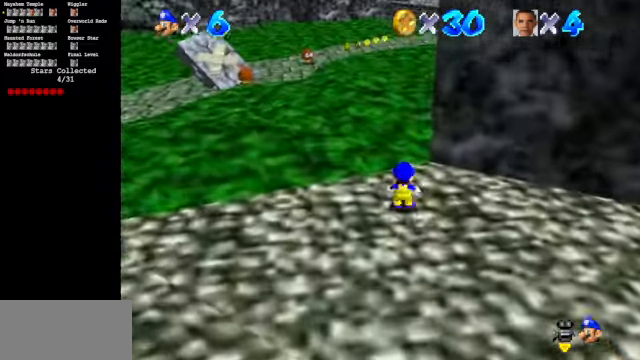
Gameplay with a controller (Nintendo layout); each line is a JSON object with the inputs held at the frame after it. "events" lists button and stick changes between this image and that frame as [ms after this image, input, new state], when the widget could be followed in between. Not read: L3 R3.
{"buttons": ["C_DOWN", "C_LEFT"], "left_stick": "up", "events": [[33, "A", "down"], [133, "A", "up"], [133, "Z", "up"], [333, "C_LEFT", "down"], [433, "C_DOWN", "down"]]}
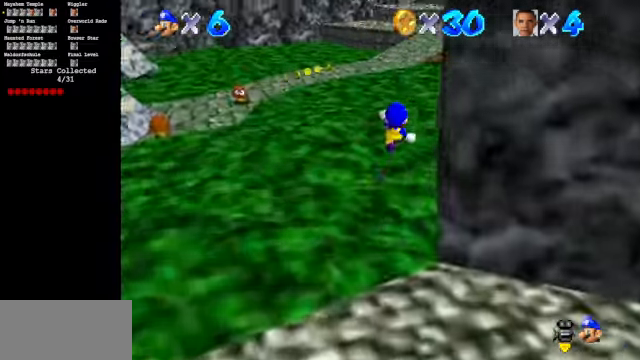
{"buttons": ["C_DOWN", "C_LEFT"], "left_stick": "up", "events": []}
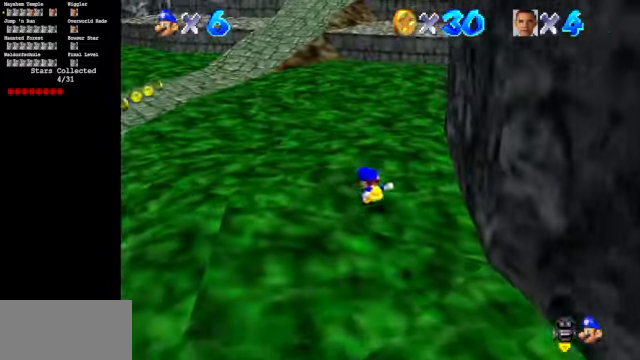
{"buttons": [], "left_stick": "up", "events": [[33, "C_DOWN", "up"], [33, "C_LEFT", "up"], [300, "Z", "down"], [366, "A", "down"], [433, "A", "up"], [466, "Z", "up"]]}
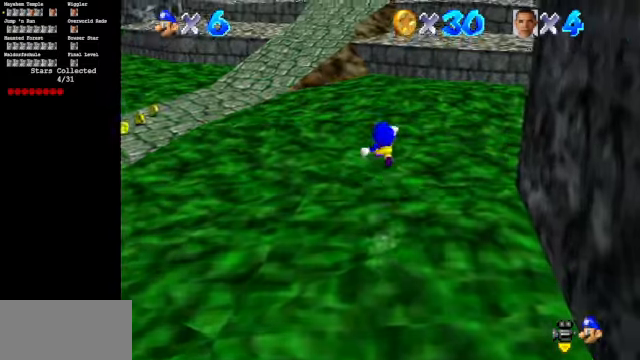
{"buttons": ["C_DOWN", "C_LEFT"], "left_stick": "up", "events": [[100, "C_LEFT", "down"], [133, "C_DOWN", "down"]]}
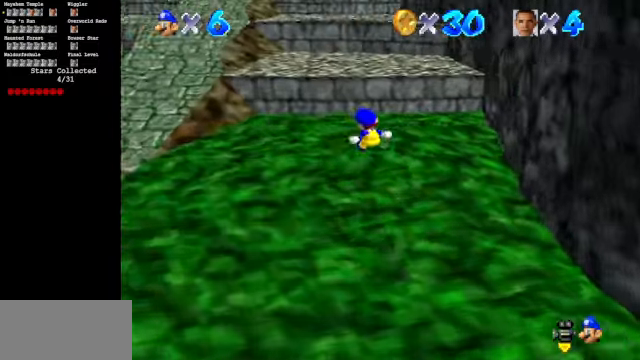
{"buttons": [], "left_stick": "up", "events": [[166, "C_DOWN", "up"], [166, "C_LEFT", "up"]]}
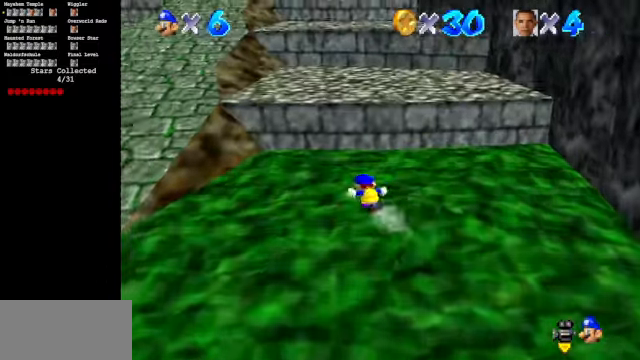
{"buttons": ["Z"], "left_stick": "up", "events": [[100, "Z", "down"], [166, "A", "down"], [266, "A", "up"]]}
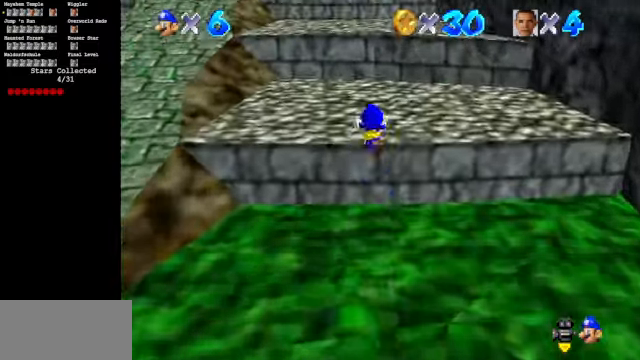
{"buttons": ["A", "Z"], "left_stick": "up", "events": [[500, "A", "down"]]}
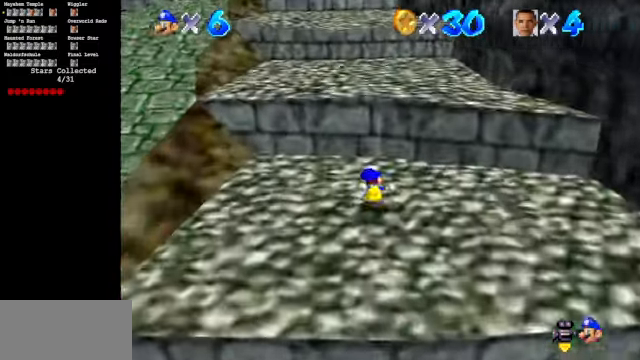
{"buttons": ["A", "Z"], "left_stick": "up", "events": [[133, "A", "up"], [233, "A", "down"], [300, "A", "up"], [400, "A", "down"]]}
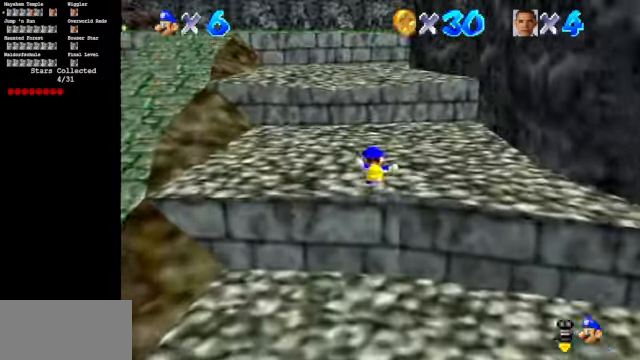
{"buttons": ["Z"], "left_stick": "up", "events": [[66, "A", "up"], [133, "A", "down"], [233, "A", "up"]]}
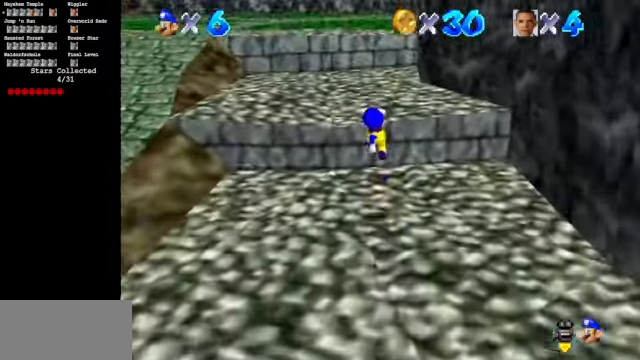
{"buttons": ["A"], "left_stick": "up", "events": [[200, "Z", "up"], [300, "A", "down"]]}
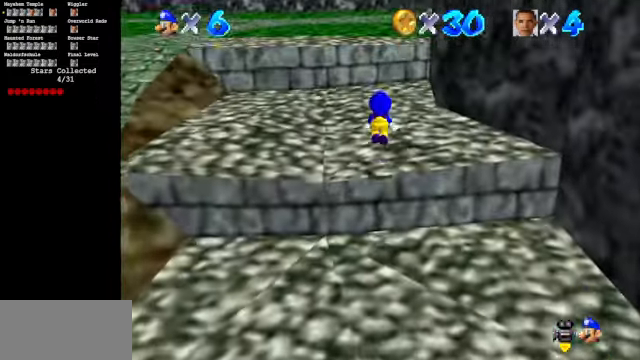
{"buttons": [], "left_stick": "up", "events": [[100, "A", "up"]]}
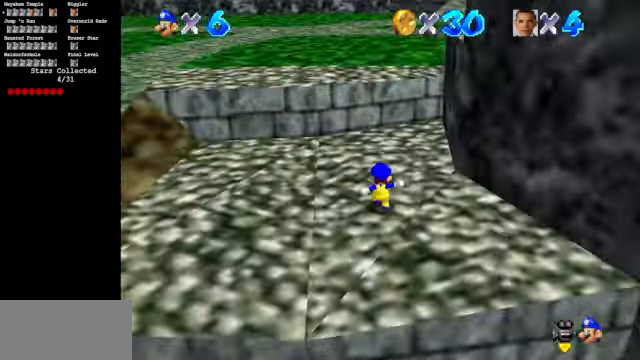
{"buttons": ["C_DOWN", "C_LEFT"], "left_stick": "up", "events": [[66, "A", "down"], [166, "A", "up"], [333, "C_DOWN", "down"], [333, "C_LEFT", "down"]]}
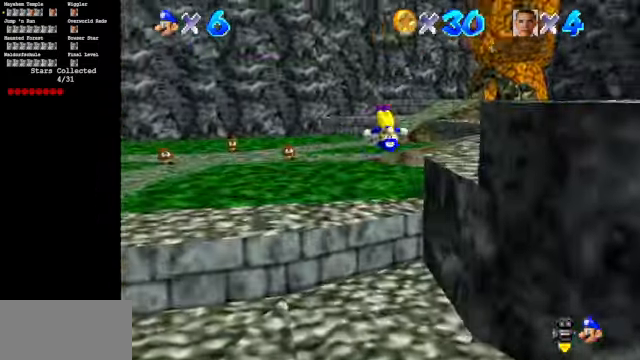
{"buttons": [], "left_stick": "down", "events": [[200, "C_DOWN", "up"], [200, "C_LEFT", "up"], [333, "C_DOWN", "down"], [333, "C_LEFT", "down"], [466, "C_DOWN", "up"], [466, "C_LEFT", "up"], [500, "left_stick", "down"]]}
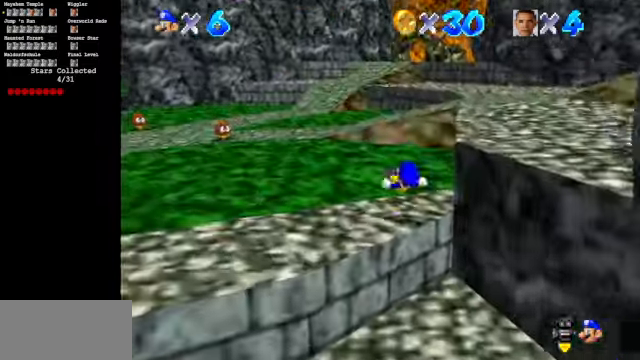
{"buttons": [], "left_stick": "right", "events": [[133, "C_DOWN", "down"], [133, "C_LEFT", "down"], [234, "C_DOWN", "up"], [234, "C_LEFT", "up"], [267, "left_stick", "right"], [334, "A", "down"], [400, "A", "up"]]}
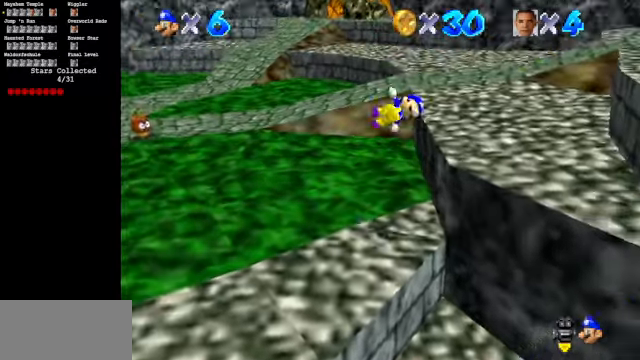
{"buttons": ["C_DOWN", "C_LEFT"], "left_stick": "right", "events": [[34, "C_LEFT", "down"], [67, "C_DOWN", "down"]]}
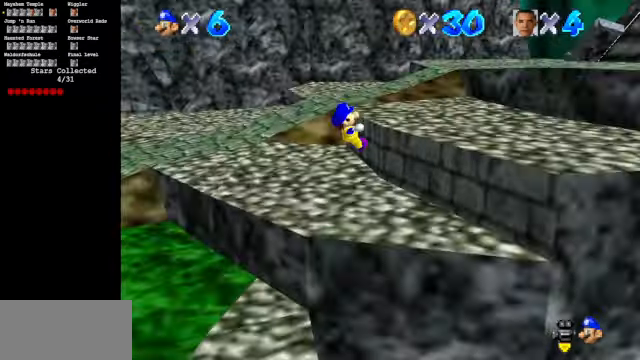
{"buttons": [], "left_stick": "up-right", "events": [[67, "C_DOWN", "up"], [67, "left_stick", "up-right"], [100, "C_LEFT", "up"], [267, "A", "down"], [500, "A", "up"]]}
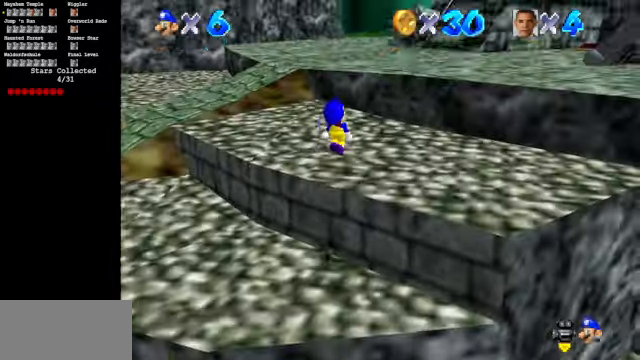
{"buttons": ["A"], "left_stick": "up", "events": [[134, "C_LEFT", "down"], [167, "C_DOWN", "down"], [200, "left_stick", "up"], [300, "C_DOWN", "up"], [300, "C_LEFT", "up"], [434, "A", "down"]]}
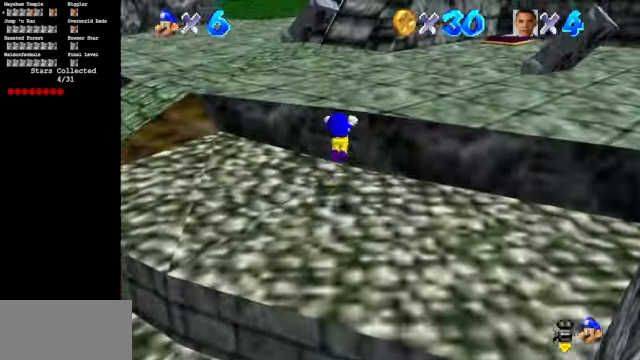
{"buttons": [], "left_stick": "up", "events": [[67, "A", "up"]]}
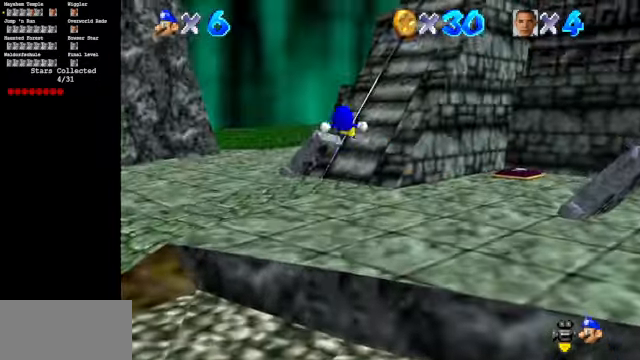
{"buttons": [], "left_stick": "up", "events": []}
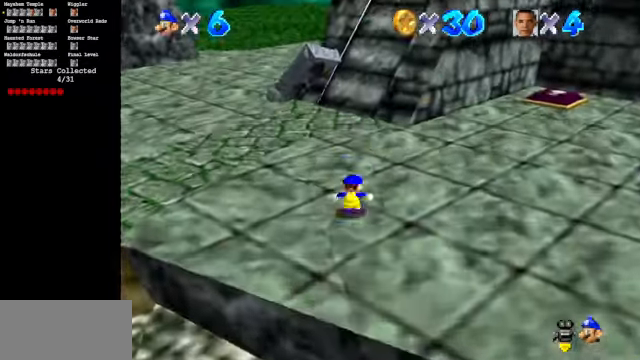
{"buttons": [], "left_stick": "up", "events": [[300, "B", "down"], [400, "B", "up"]]}
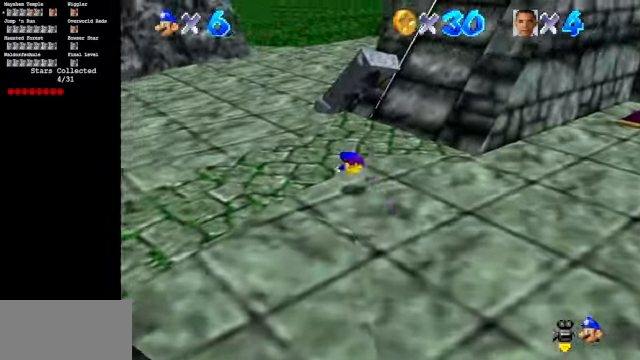
{"buttons": ["C_DOWN", "C_LEFT"], "left_stick": "up", "events": [[167, "A", "down"], [267, "A", "up"], [434, "C_DOWN", "down"], [434, "C_LEFT", "down"]]}
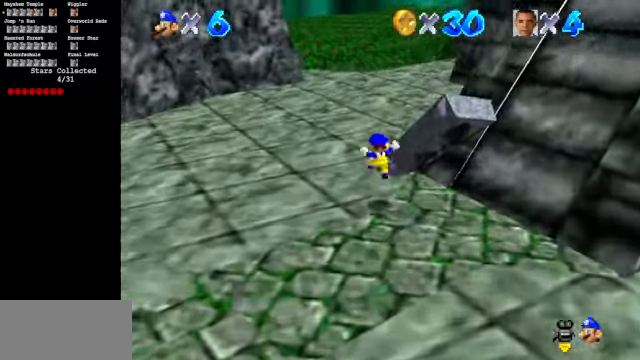
{"buttons": ["A", "B"], "left_stick": "up", "events": [[167, "C_DOWN", "up"], [167, "C_LEFT", "up"], [334, "A", "down"], [334, "B", "down"]]}
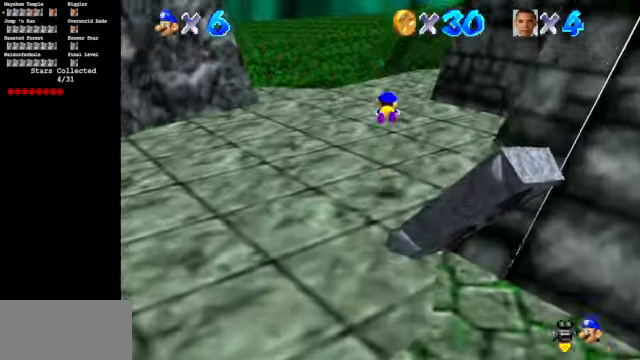
{"buttons": [], "left_stick": "up", "events": [[134, "B", "up"], [200, "A", "up"]]}
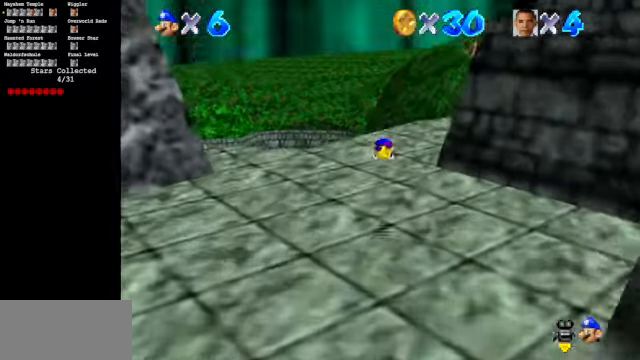
{"buttons": ["C_LEFT"], "left_stick": "up", "events": [[300, "A", "down"], [400, "A", "up"], [500, "C_LEFT", "down"]]}
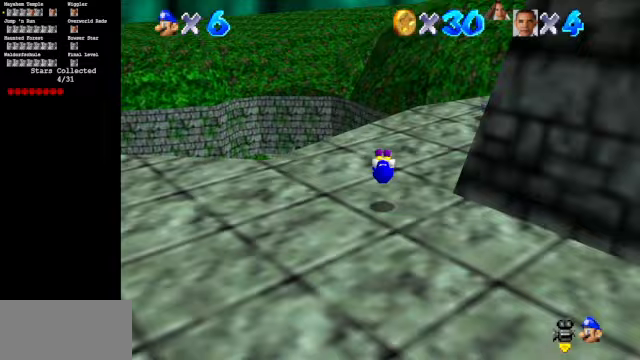
{"buttons": ["C_DOWN", "C_LEFT"], "left_stick": "up", "events": [[33, "C_DOWN", "down"], [133, "C_DOWN", "up"], [167, "C_LEFT", "up"], [233, "C_LEFT", "down"], [300, "C_DOWN", "down"]]}
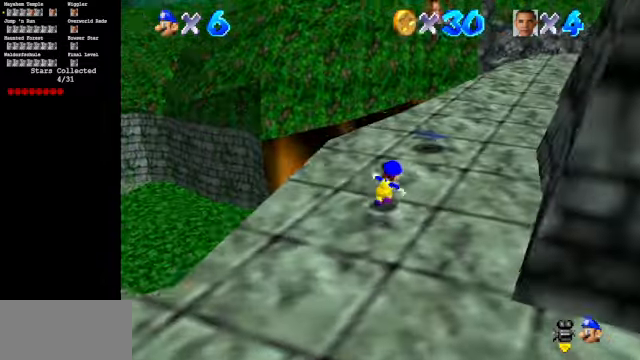
{"buttons": ["A"], "left_stick": "down-left", "events": [[33, "C_DOWN", "up"], [33, "C_LEFT", "up"], [500, "A", "down"], [500, "left_stick", "down-left"]]}
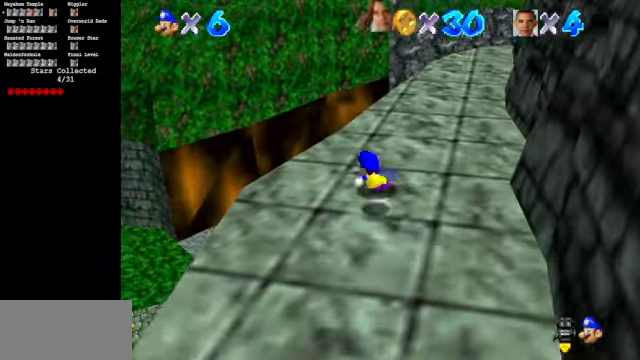
{"buttons": [], "left_stick": "up", "events": [[33, "left_stick", "up"], [133, "A", "up"], [267, "Z", "down"], [467, "Z", "up"]]}
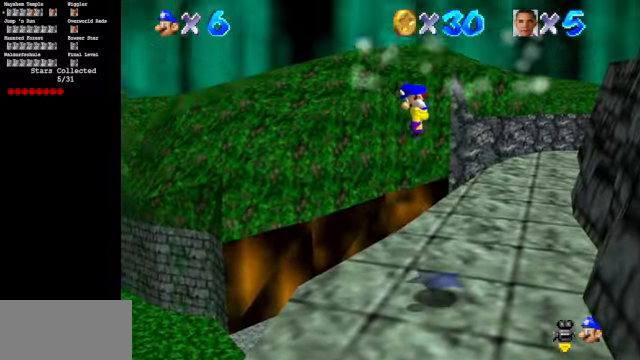
{"buttons": [], "left_stick": "center", "events": [[300, "left_stick", "center"]]}
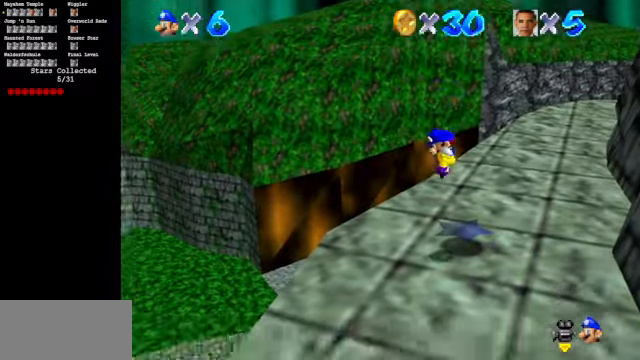
{"buttons": [], "left_stick": "center", "events": [[133, "R1", "down"], [233, "R1", "up"]]}